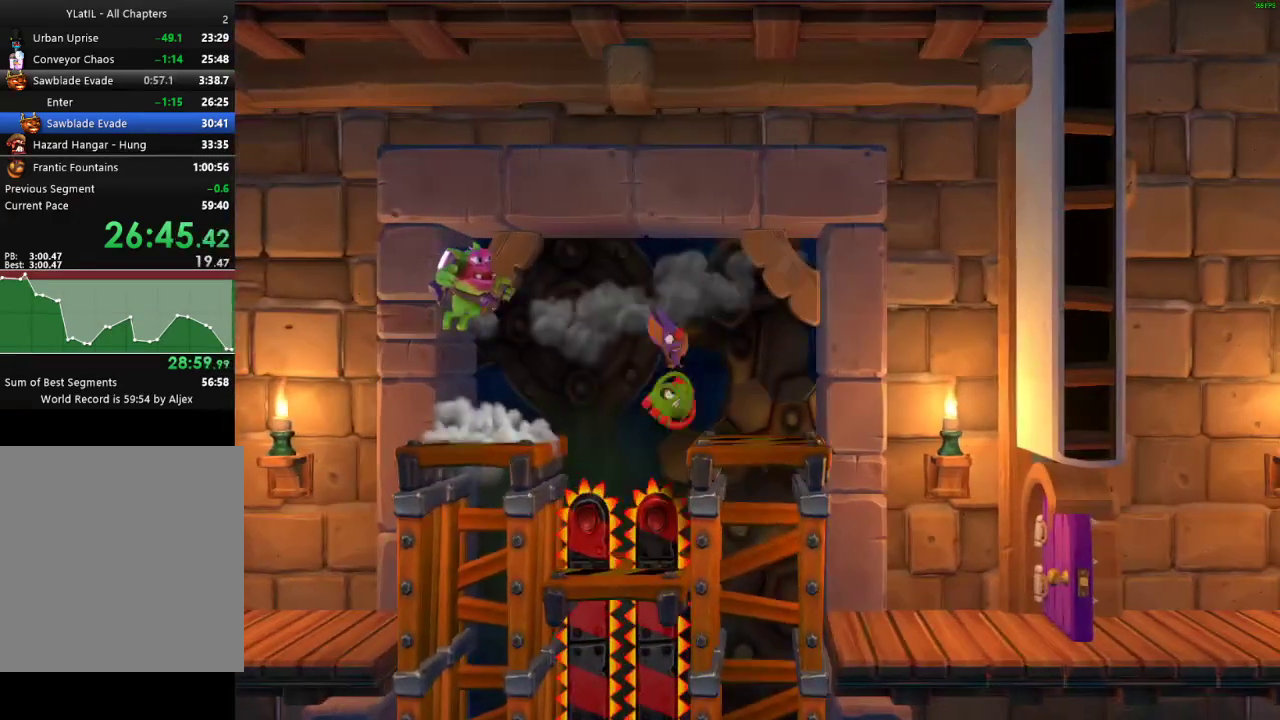
Gameplay with a controller (Xbox layout); each line is a JSON object with the inputs held at the frame after it. "events" lists button and stick changes between this image and that frame as [ms after this image, input, new state], when the widget could be followed in between.
{"buttons": [], "left_stick": "right", "right_stick": "center", "events": [[17, "A", "up"]]}
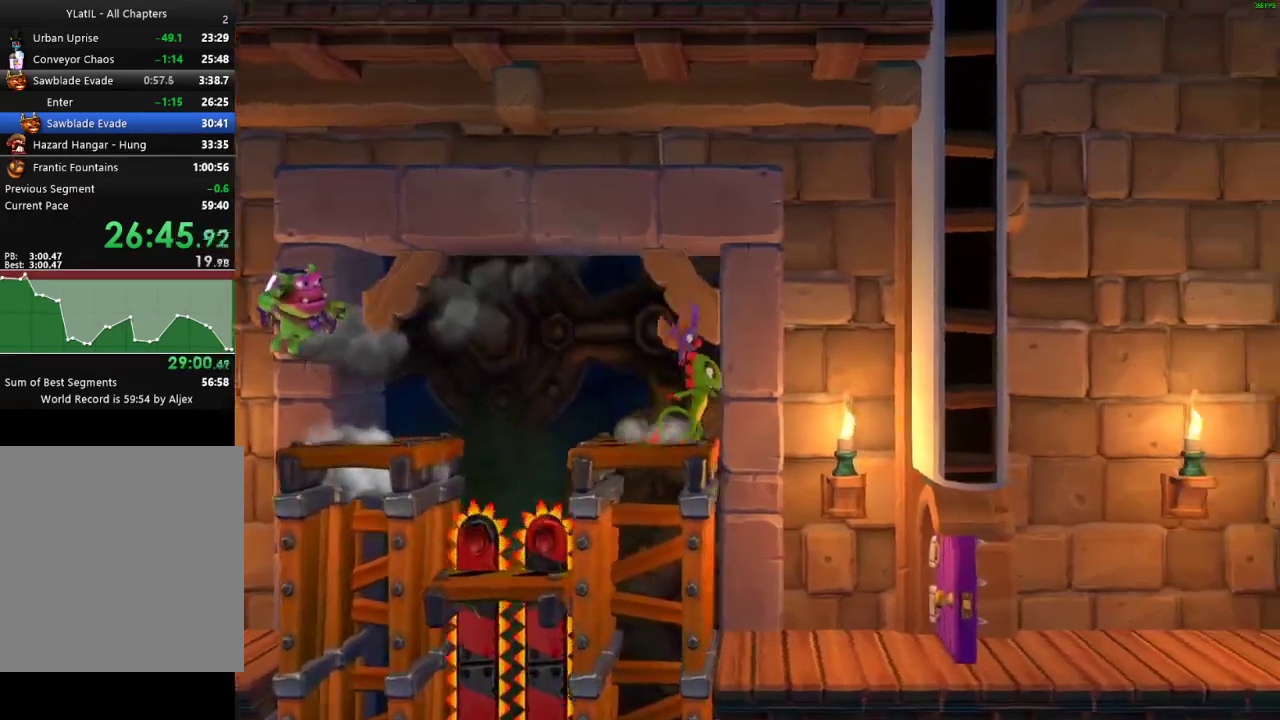
{"buttons": [], "left_stick": "right", "right_stick": "center", "events": []}
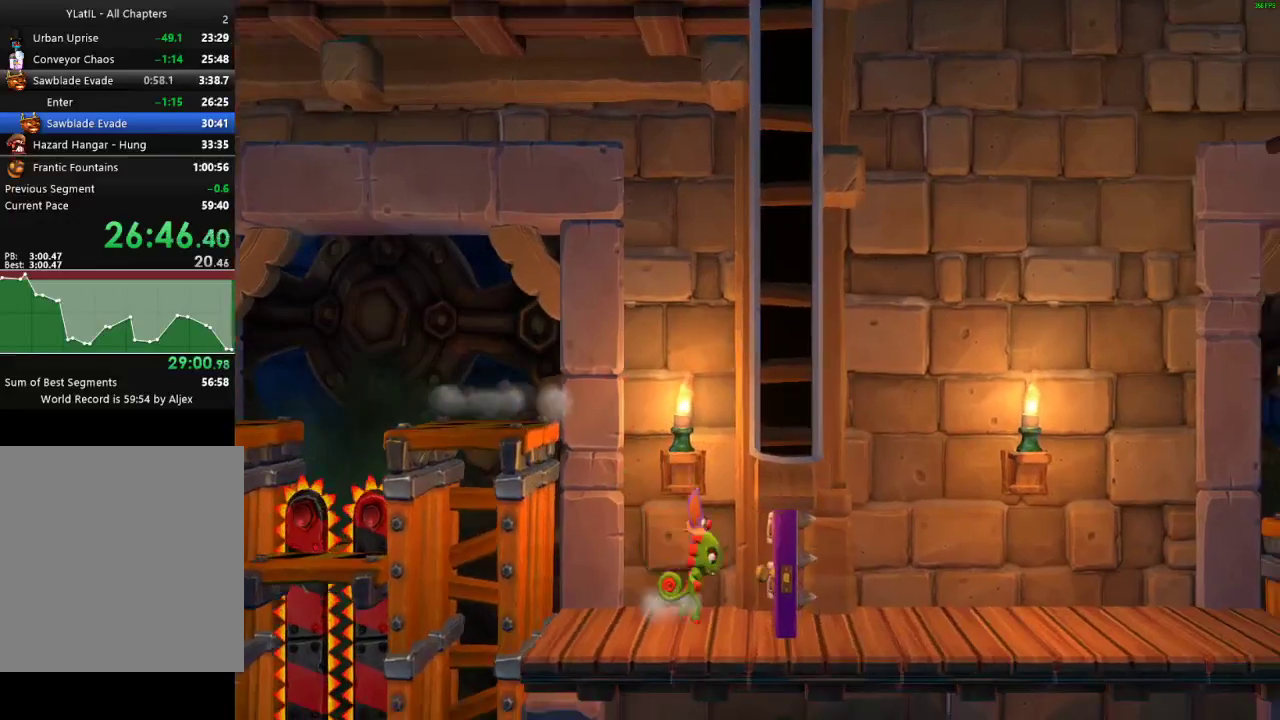
{"buttons": [], "left_stick": "right", "right_stick": "center", "events": [[33, "X", "down"], [100, "X", "up"], [200, "X", "down"], [250, "X", "up"], [350, "X", "down"], [433, "X", "up"]]}
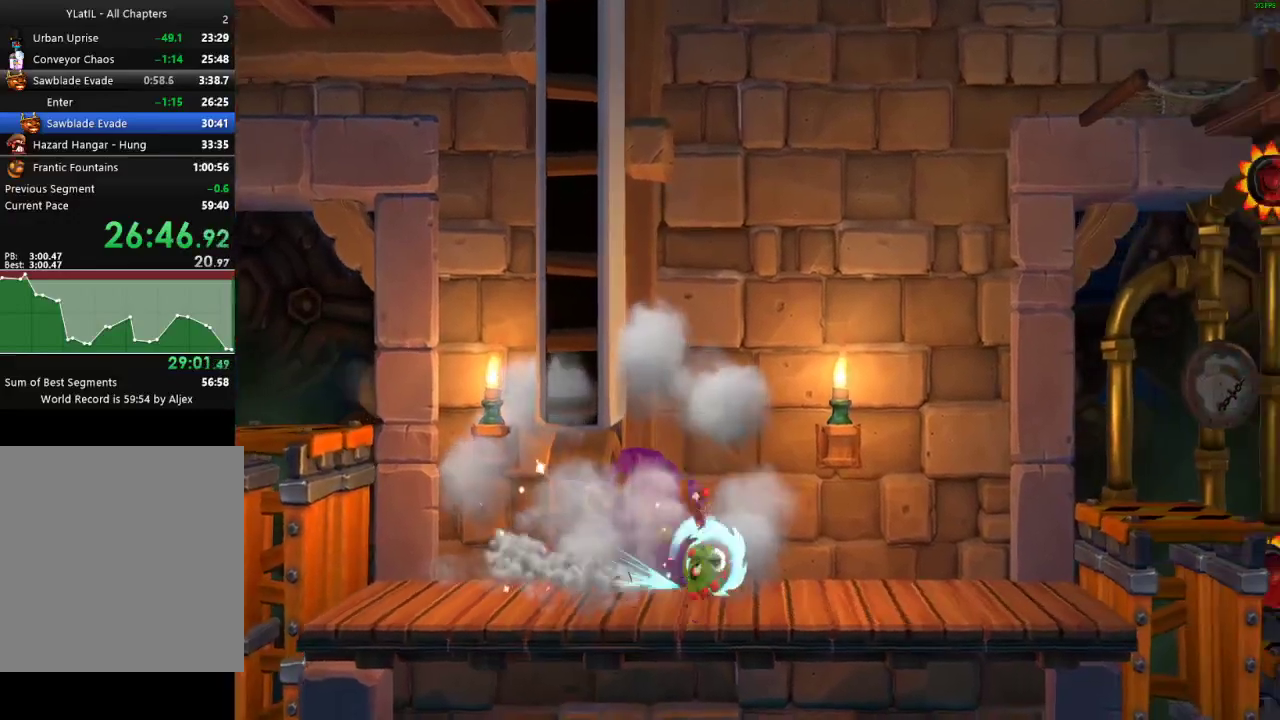
{"buttons": ["A"], "left_stick": "right", "right_stick": "center", "events": [[17, "X", "down"], [83, "X", "up"], [167, "X", "down"], [250, "X", "up"], [350, "A", "down"]]}
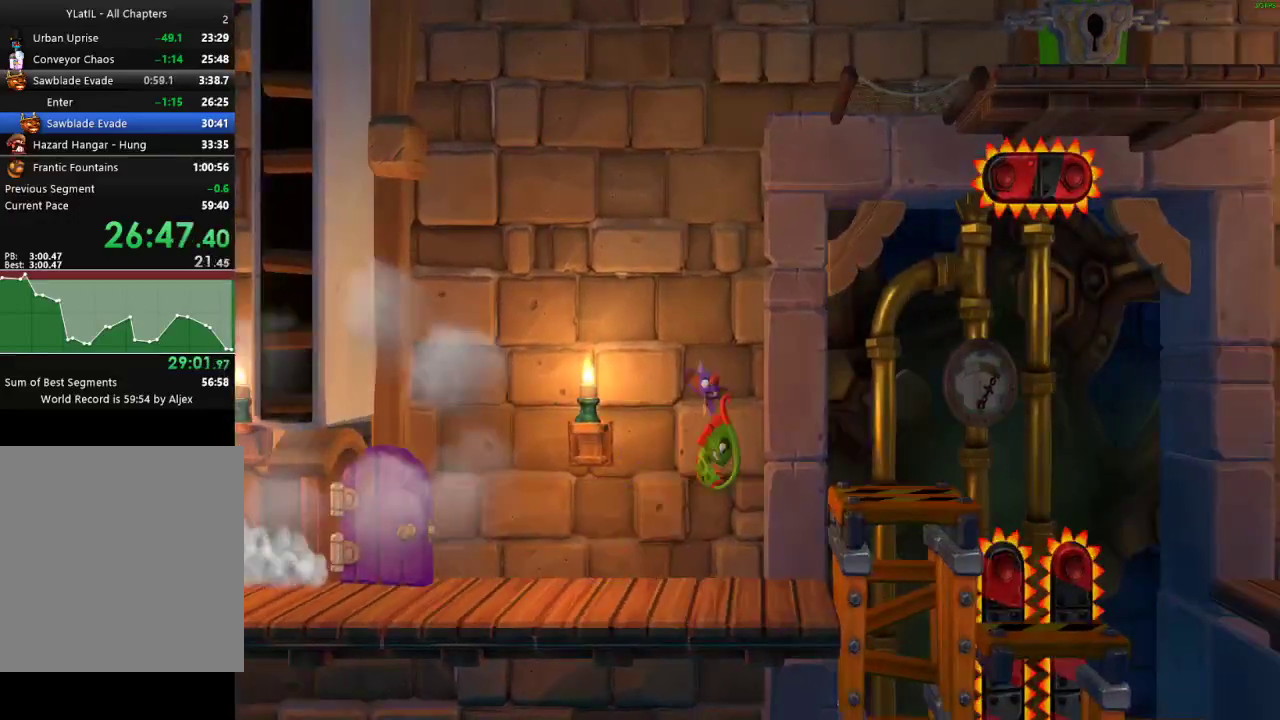
{"buttons": [], "left_stick": "right", "right_stick": "center", "events": [[83, "A", "up"], [333, "X", "down"], [400, "X", "up"]]}
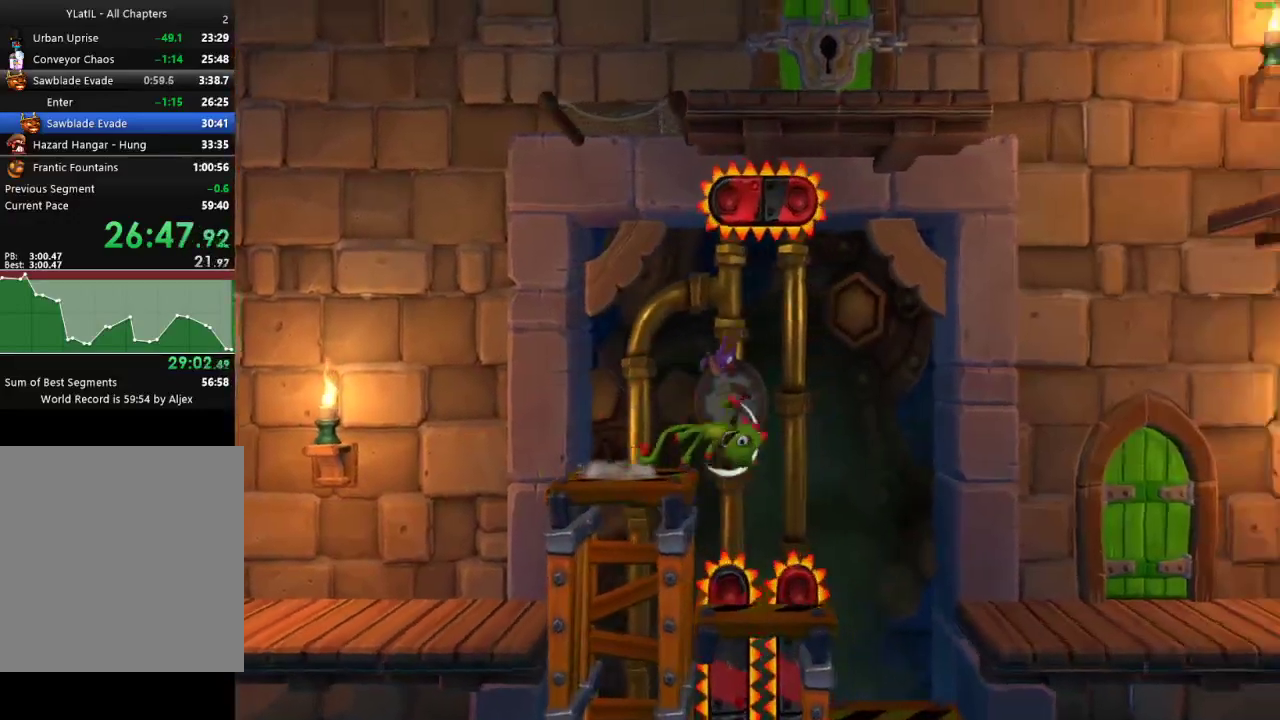
{"buttons": [], "left_stick": "center", "right_stick": "center", "events": [[133, "X", "down"], [200, "X", "up"], [283, "A", "down"], [350, "A", "up"], [500, "left_stick", "center"]]}
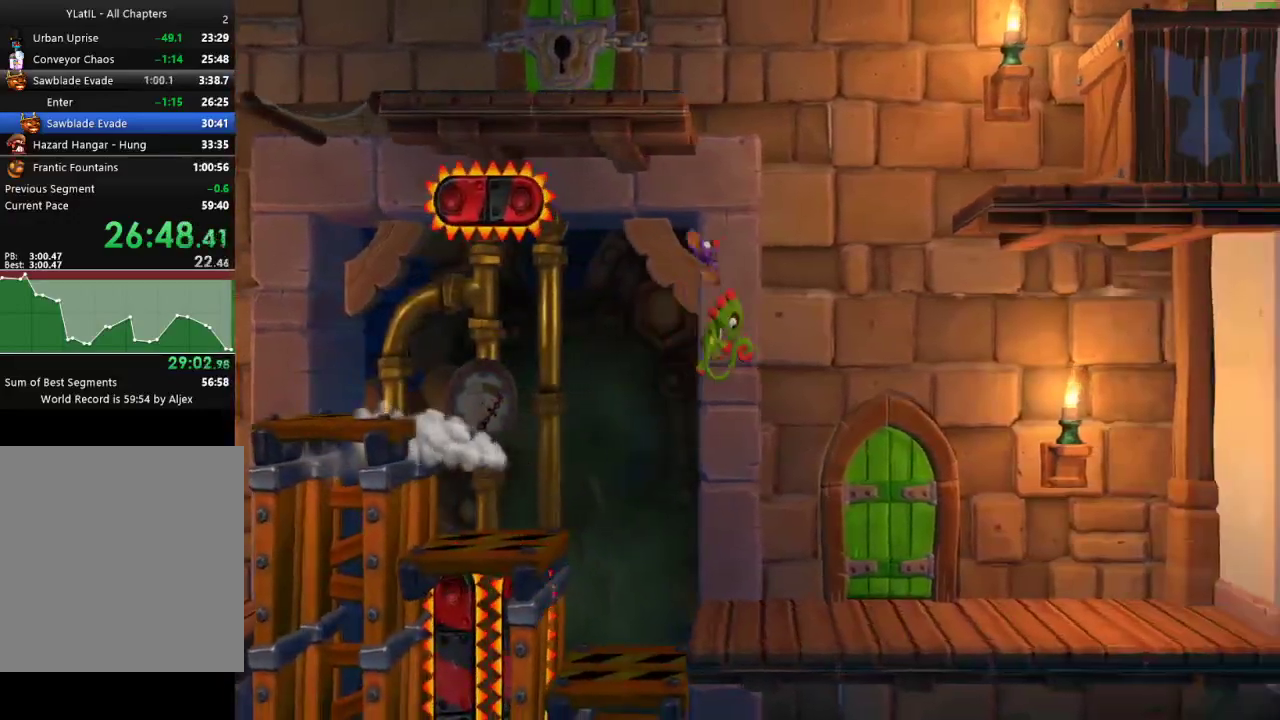
{"buttons": [], "left_stick": "up", "right_stick": "center", "events": [[117, "left_stick", "left"], [317, "left_stick", "right"], [433, "left_stick", "up"]]}
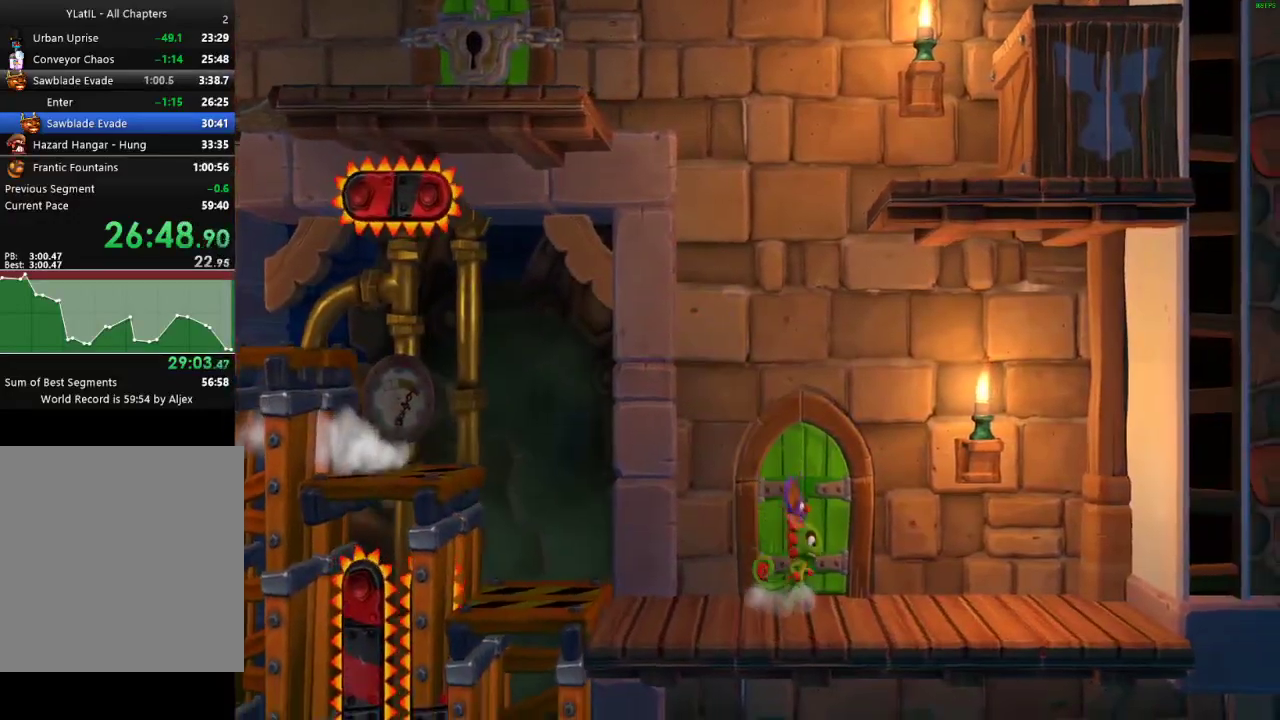
{"buttons": [], "left_stick": "up", "right_stick": "center", "events": []}
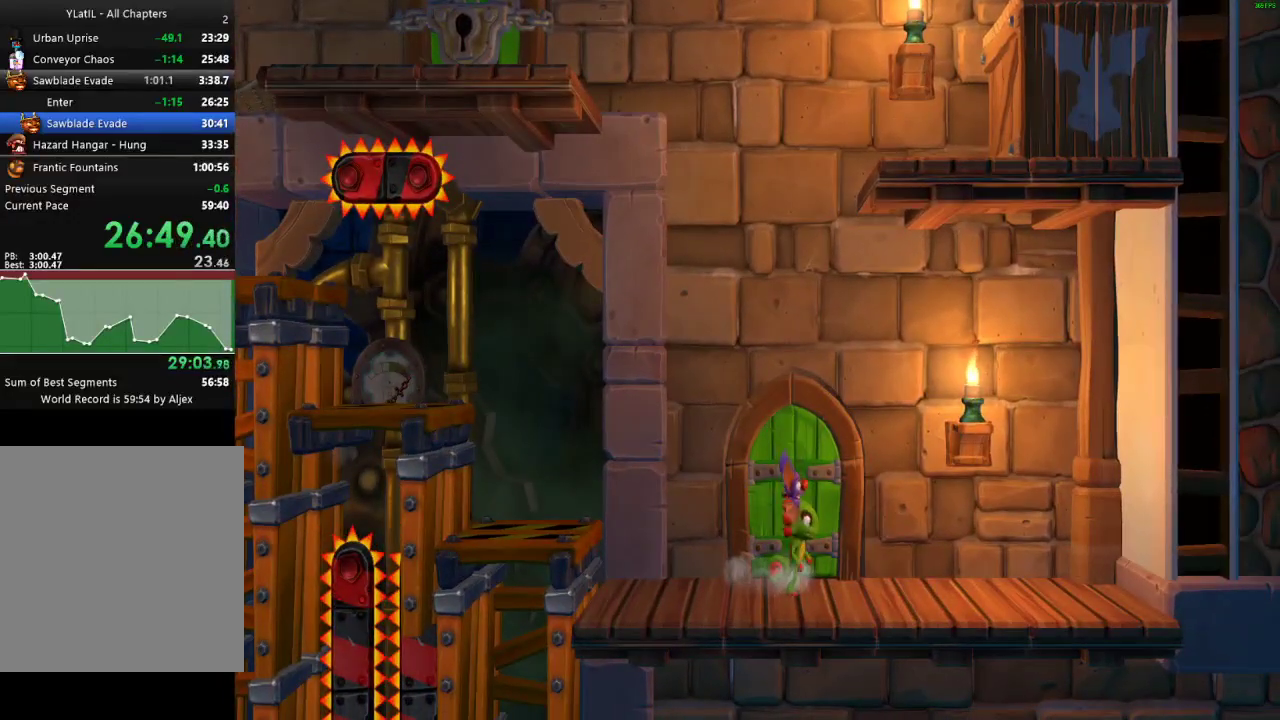
{"buttons": [], "left_stick": "up", "right_stick": "center", "events": []}
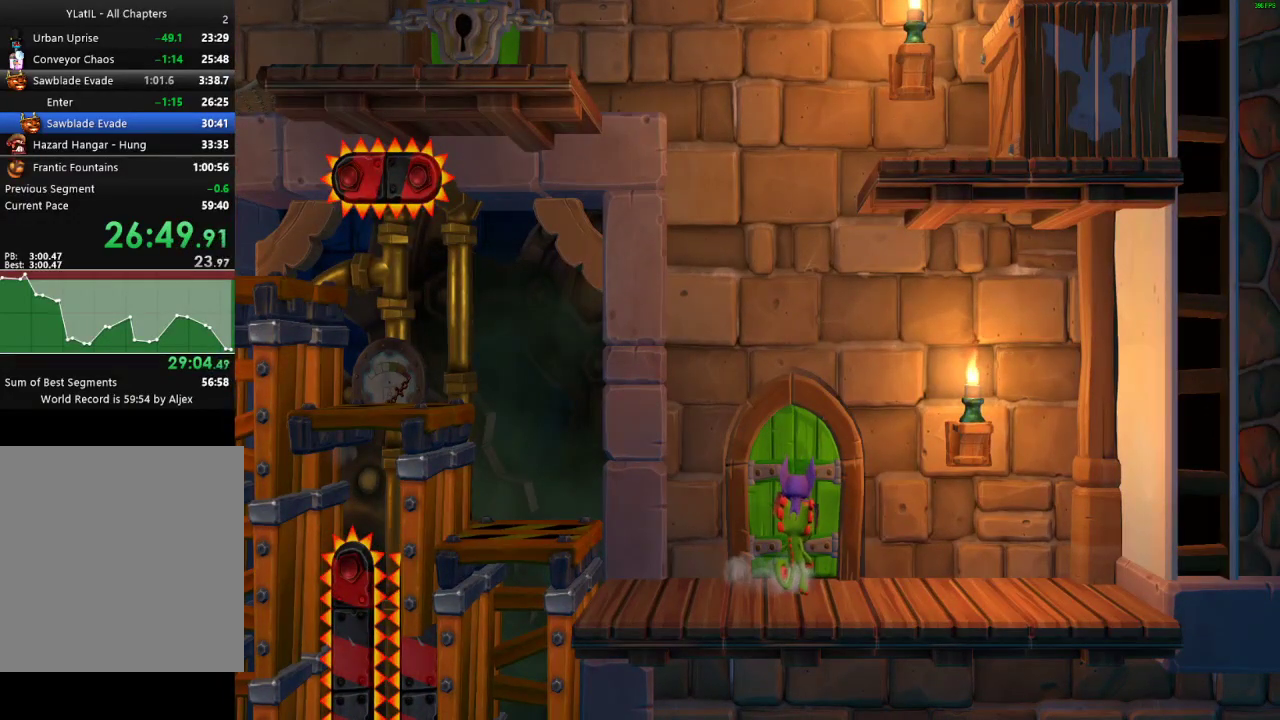
{"buttons": [], "left_stick": "up", "right_stick": "center", "events": []}
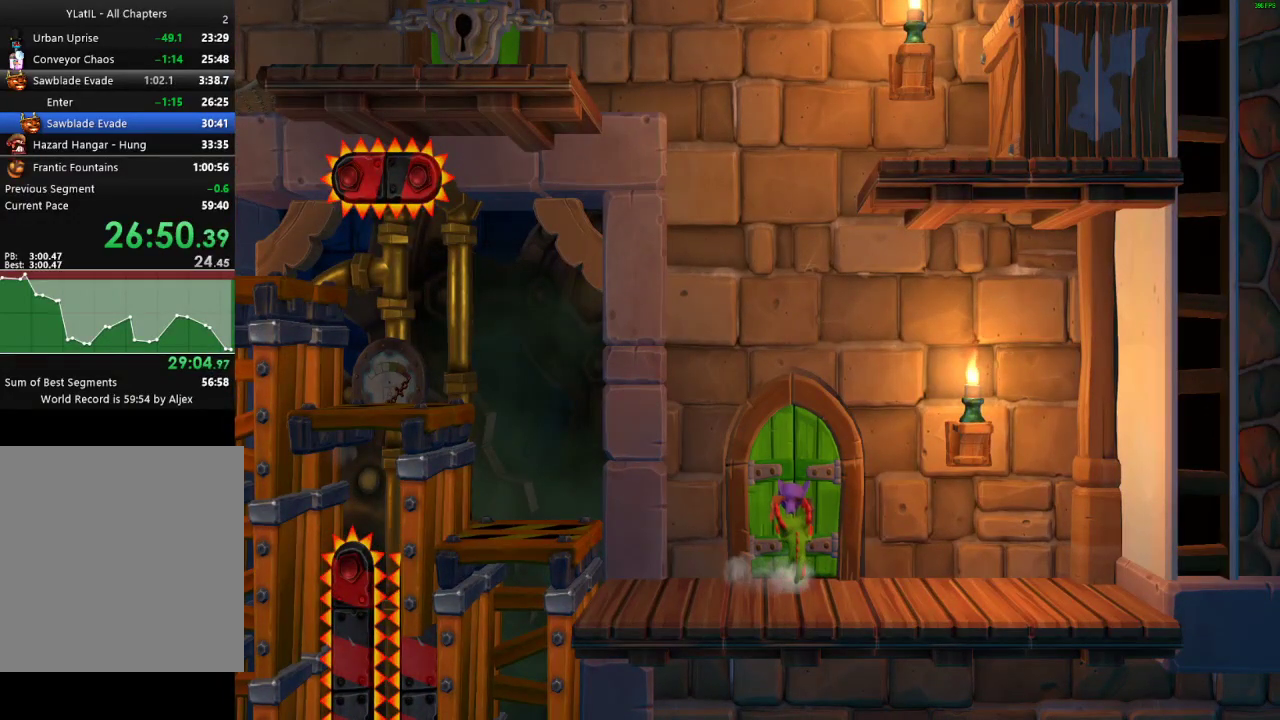
{"buttons": [], "left_stick": "up", "right_stick": "center", "events": []}
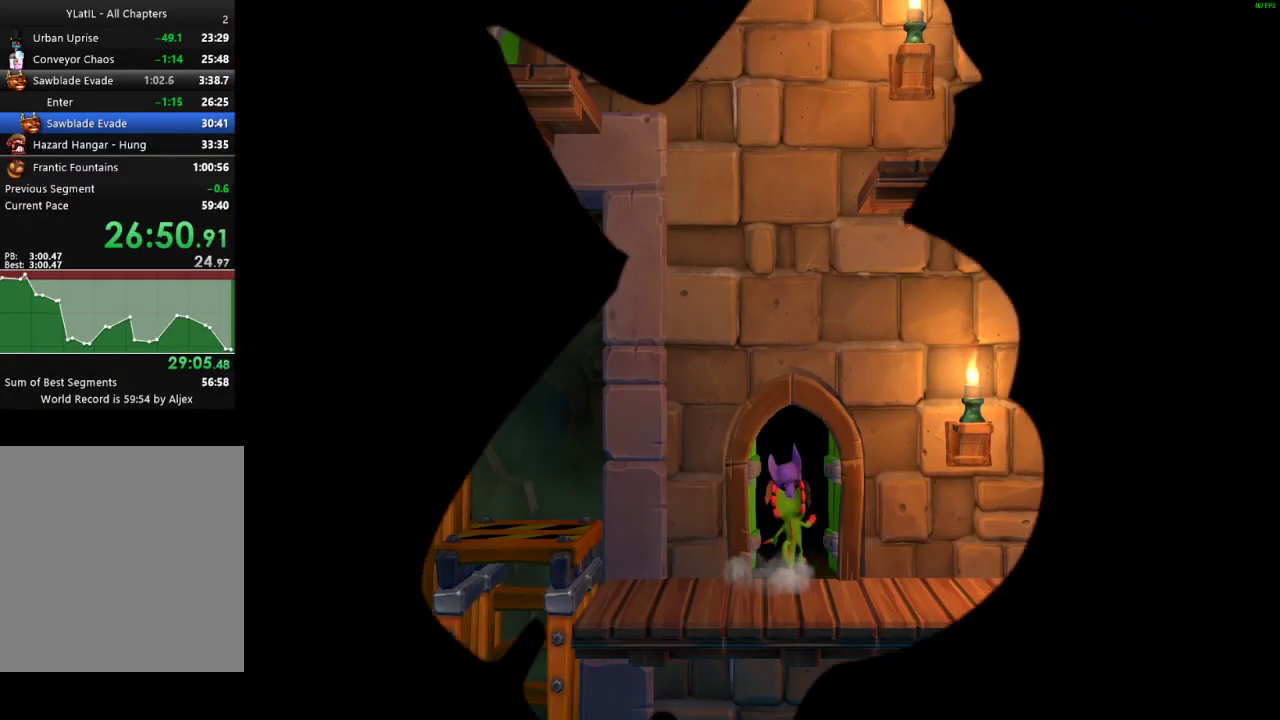
{"buttons": [], "left_stick": "up", "right_stick": "center", "events": []}
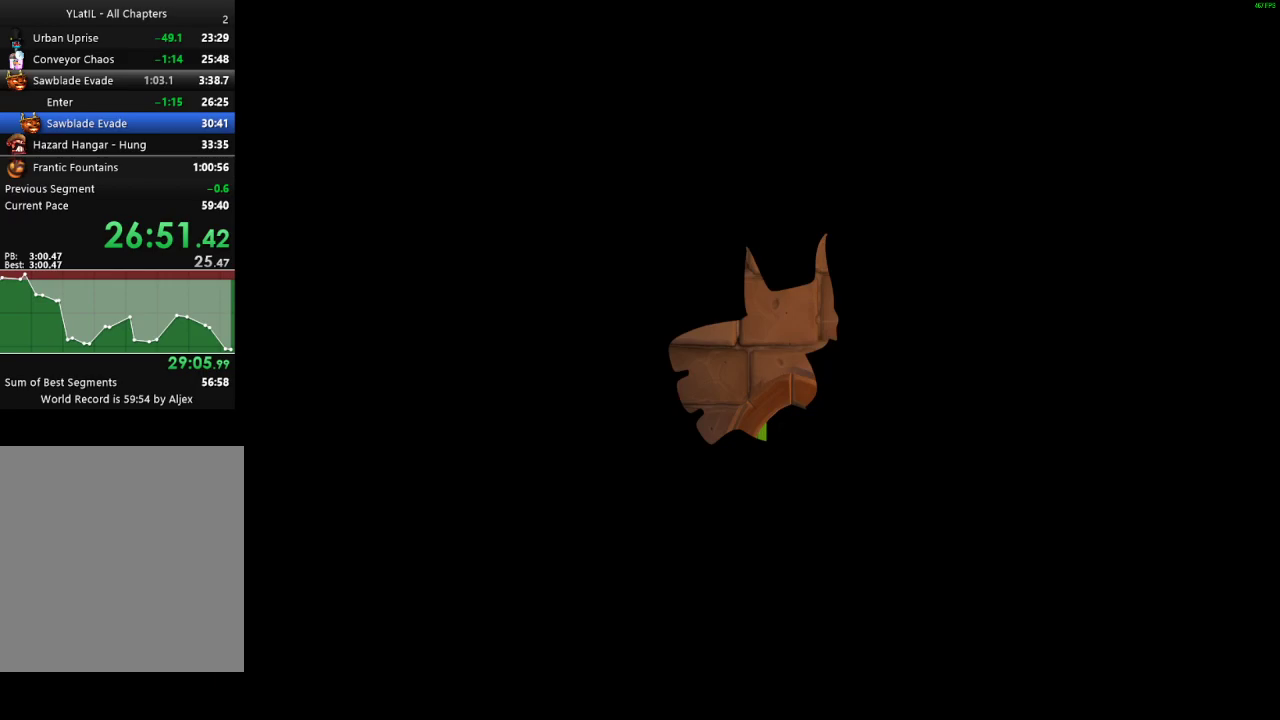
{"buttons": [], "left_stick": "center", "right_stick": "center", "events": [[300, "left_stick", "center"]]}
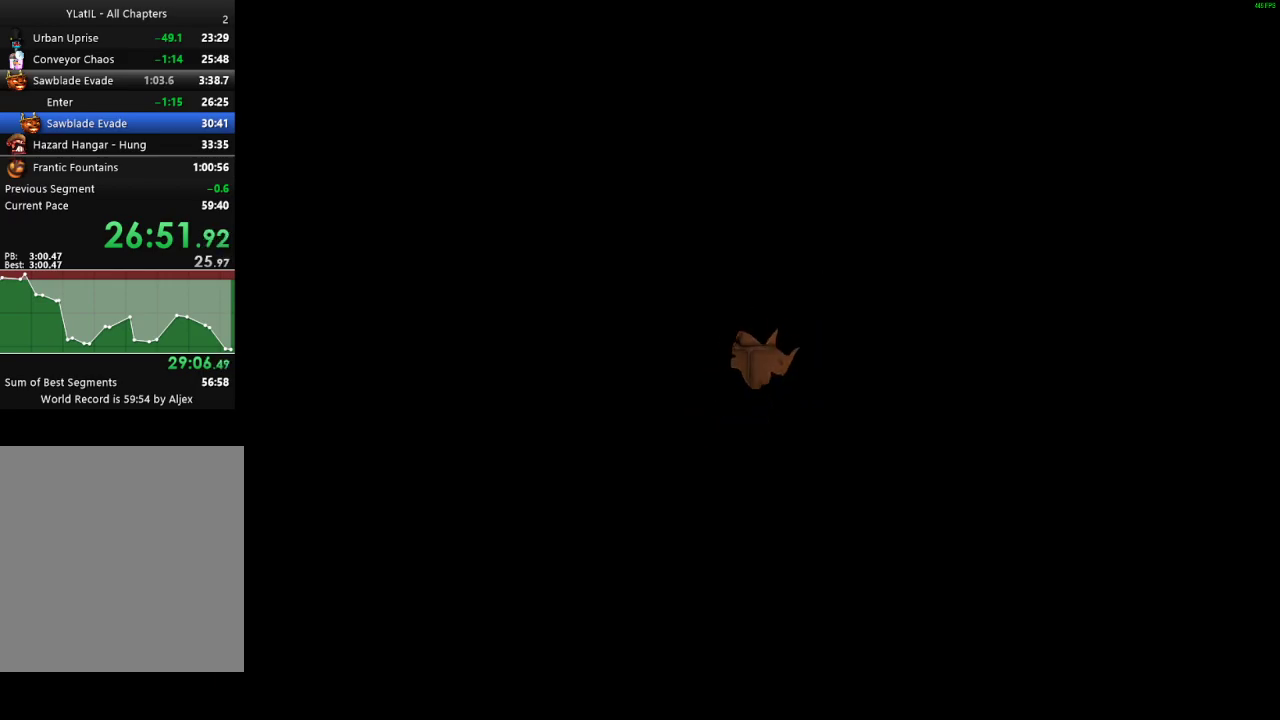
{"buttons": ["X"], "left_stick": "right", "right_stick": "center", "events": [[117, "left_stick", "right"], [183, "X", "down"], [233, "X", "up"], [483, "X", "down"]]}
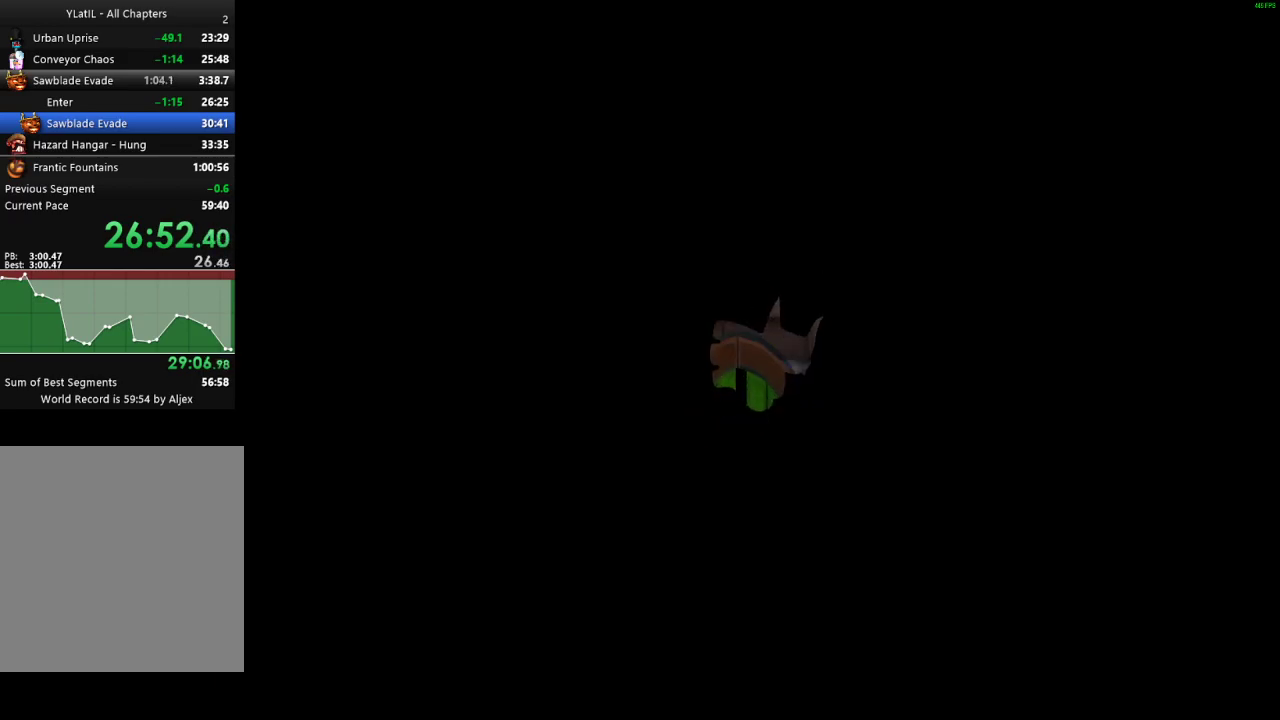
{"buttons": [], "left_stick": "right", "right_stick": "center", "events": [[33, "X", "up"], [133, "X", "down"], [183, "X", "up"], [283, "X", "down"], [333, "X", "up"], [433, "X", "down"], [483, "X", "up"]]}
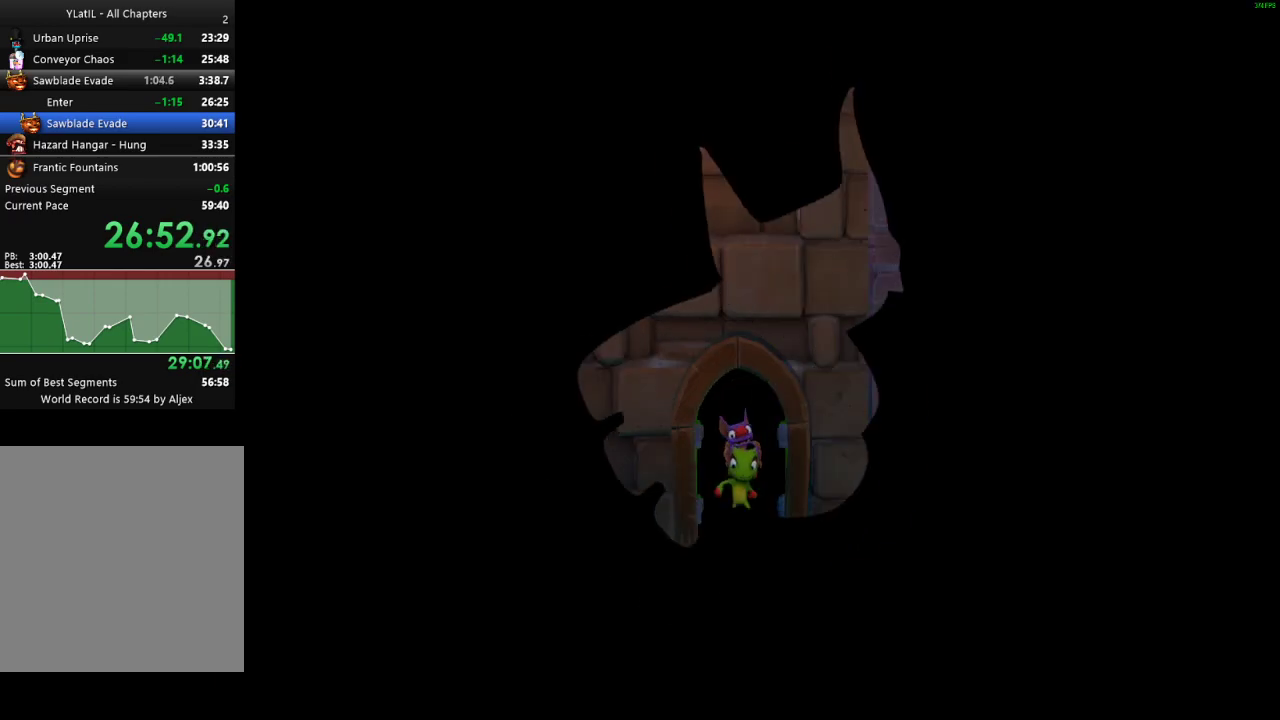
{"buttons": [], "left_stick": "right", "right_stick": "center", "events": [[83, "X", "down"], [133, "X", "up"], [433, "X", "down"], [483, "X", "up"]]}
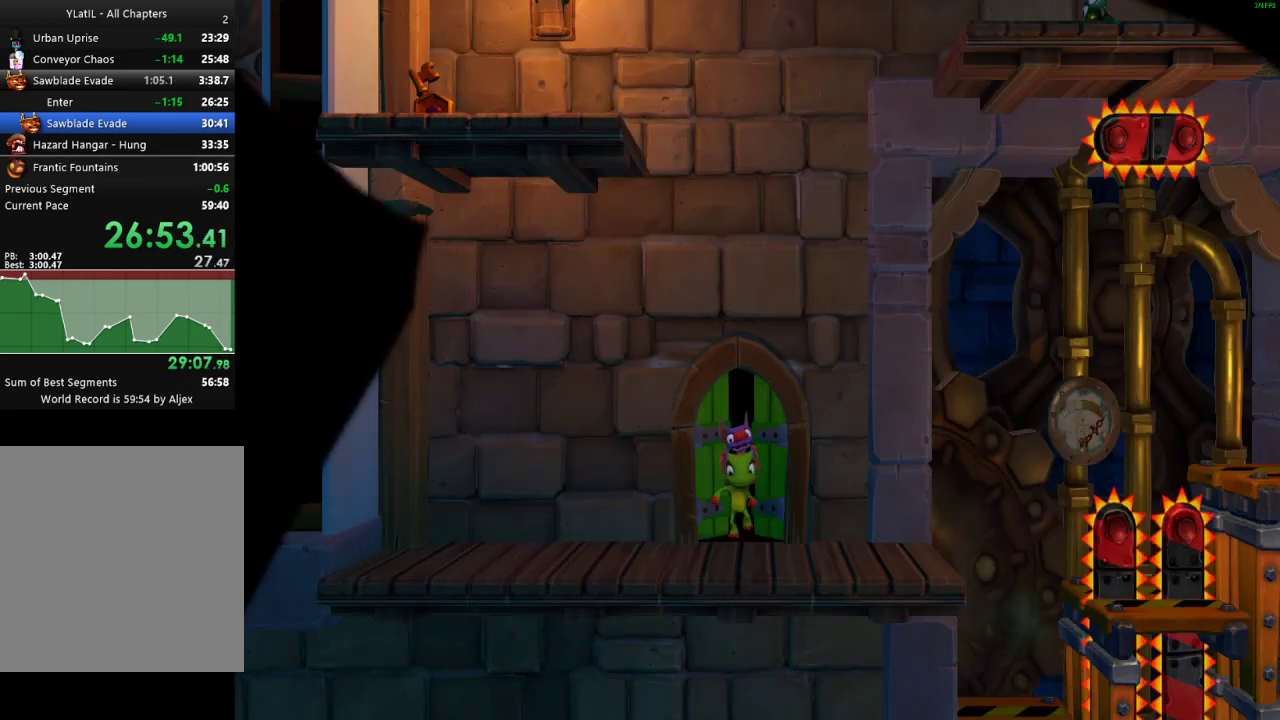
{"buttons": ["X"], "left_stick": "right", "right_stick": "center", "events": [[183, "X", "down"], [250, "X", "up"], [333, "X", "down"], [383, "X", "up"], [483, "X", "down"]]}
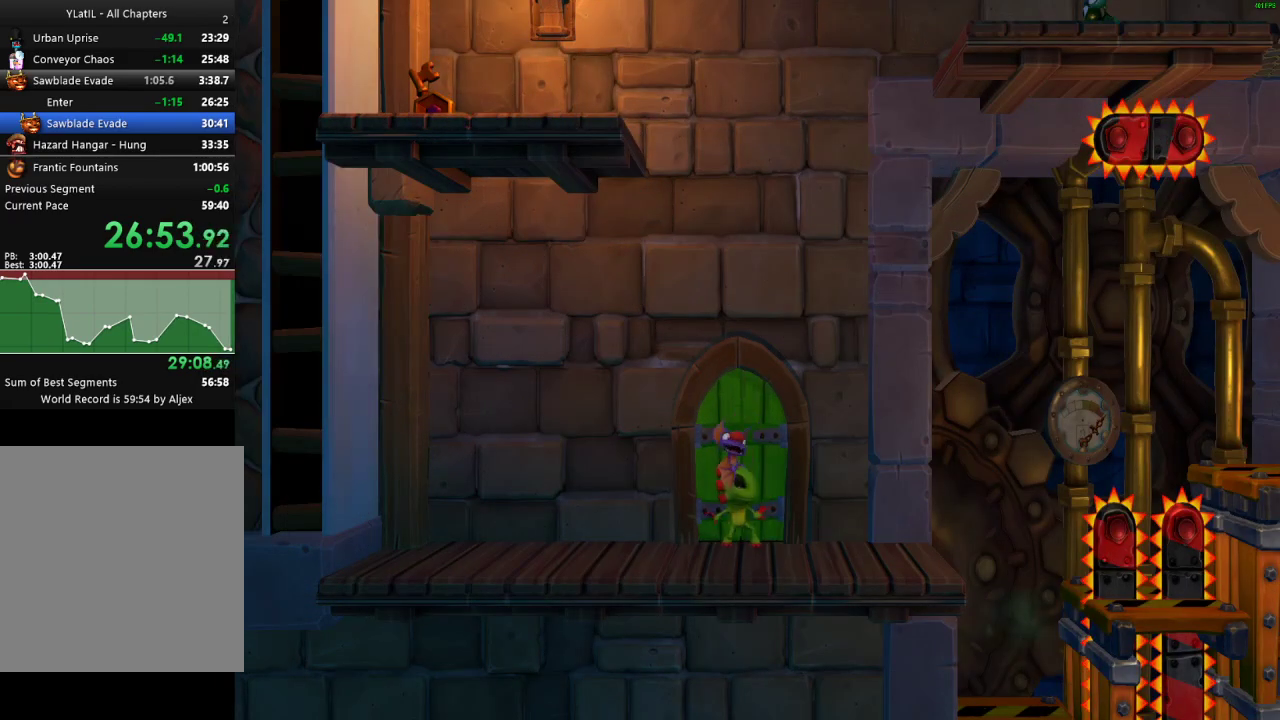
{"buttons": [], "left_stick": "right", "right_stick": "center", "events": [[33, "X", "up"], [133, "X", "down"], [183, "X", "up"], [283, "X", "down"], [350, "X", "up"], [433, "X", "down"], [500, "X", "up"]]}
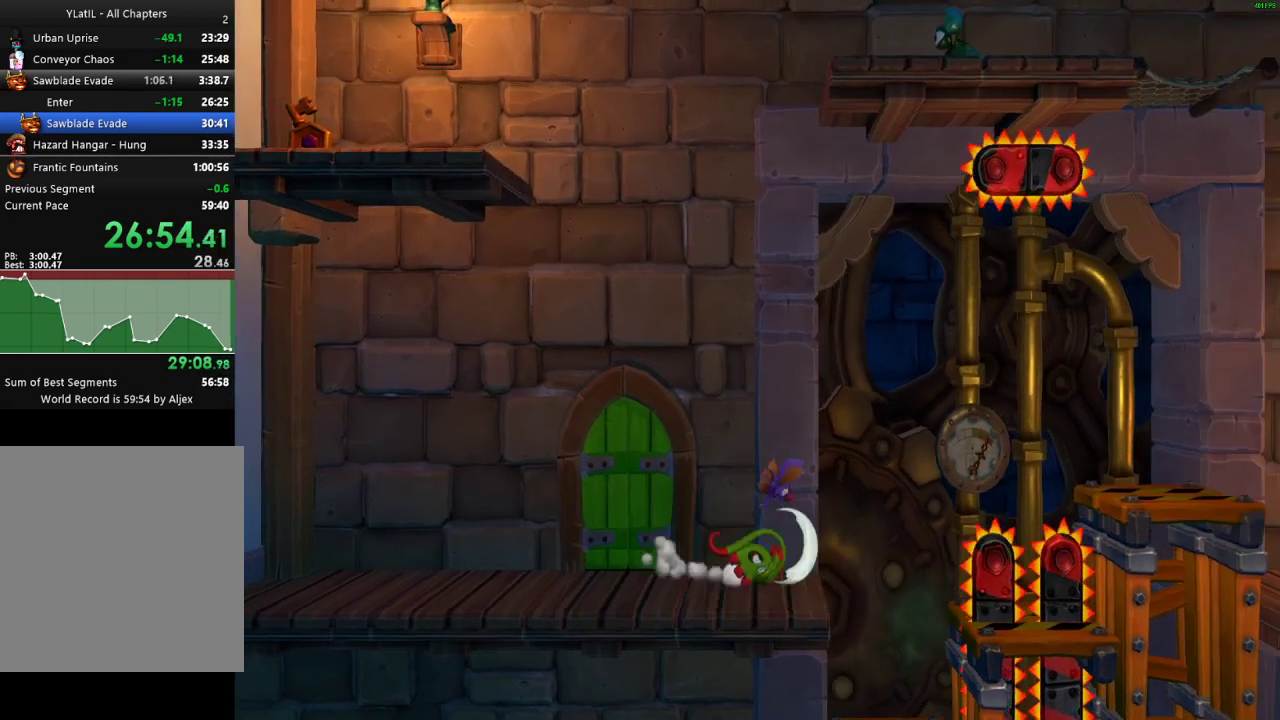
{"buttons": ["A"], "left_stick": "right", "right_stick": "center", "events": [[33, "X", "down"], [83, "X", "up"], [150, "A", "down"]]}
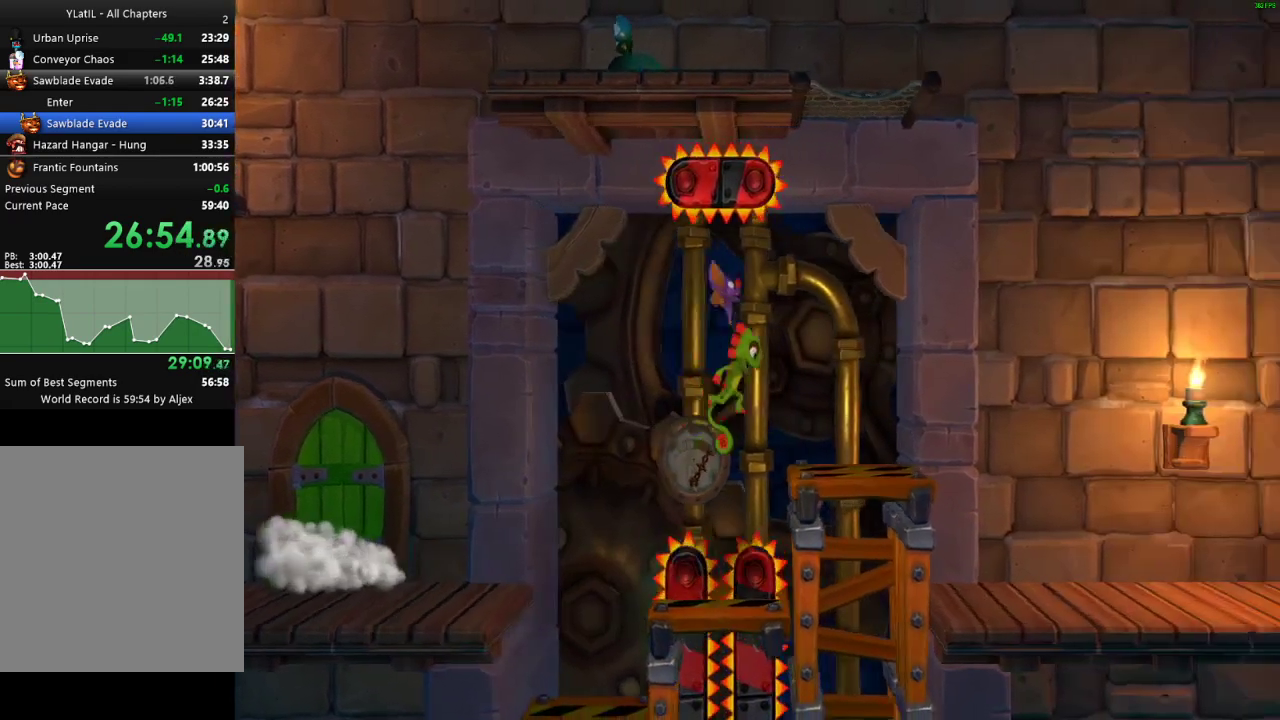
{"buttons": [], "left_stick": "center", "right_stick": "center", "events": [[50, "left_stick", "up-left"], [83, "A", "up"], [117, "left_stick", "left"], [500, "left_stick", "center"]]}
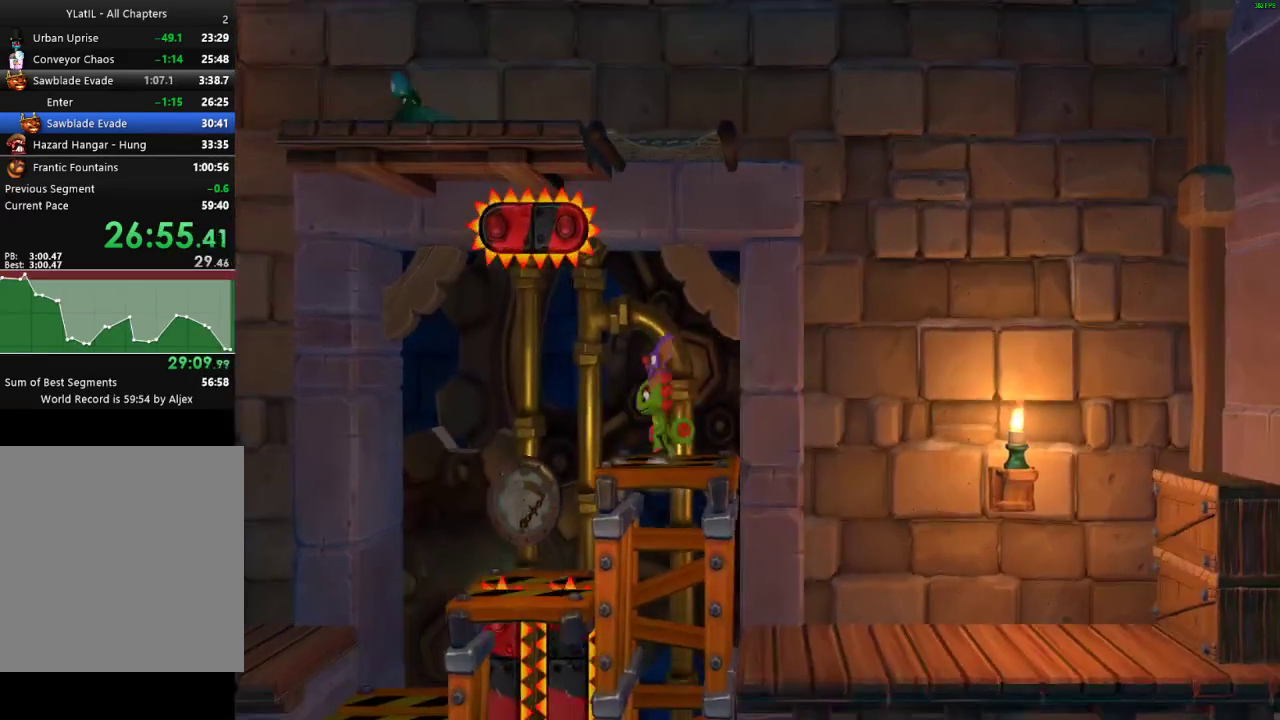
{"buttons": [], "left_stick": "center", "right_stick": "center", "events": []}
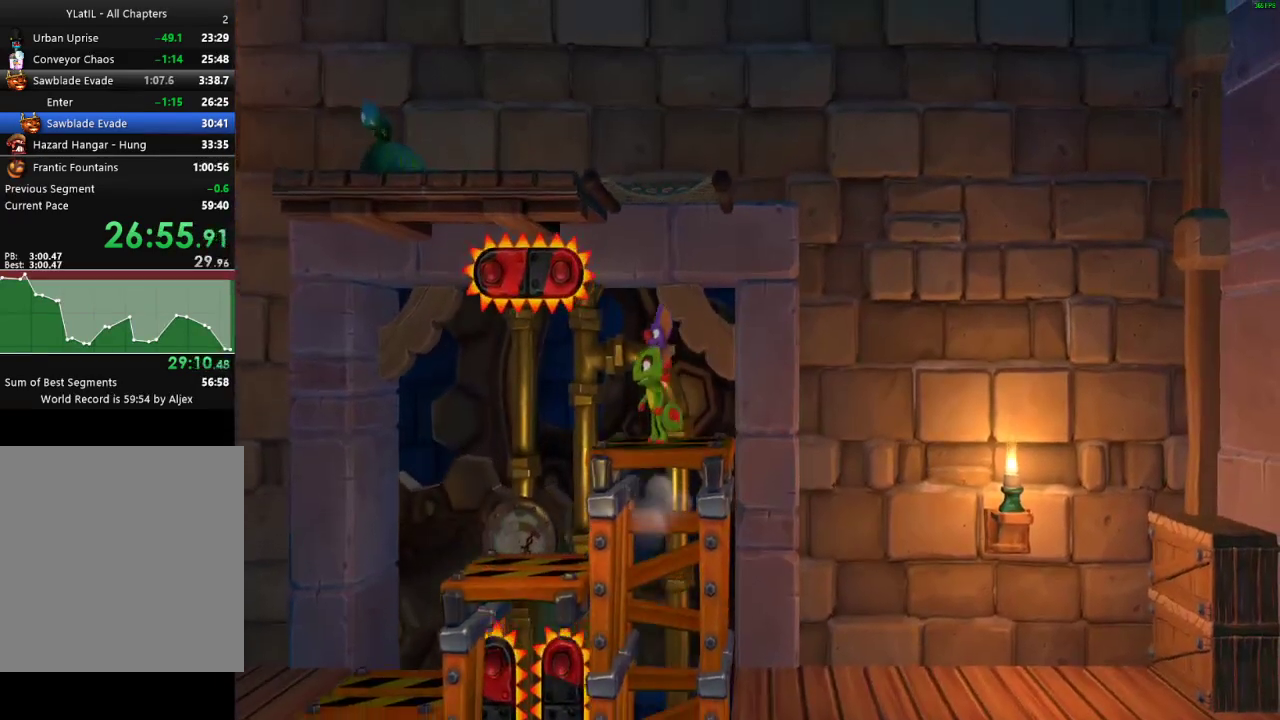
{"buttons": [], "left_stick": "center", "right_stick": "center", "events": [[217, "left_stick", "left"], [350, "left_stick", "center"]]}
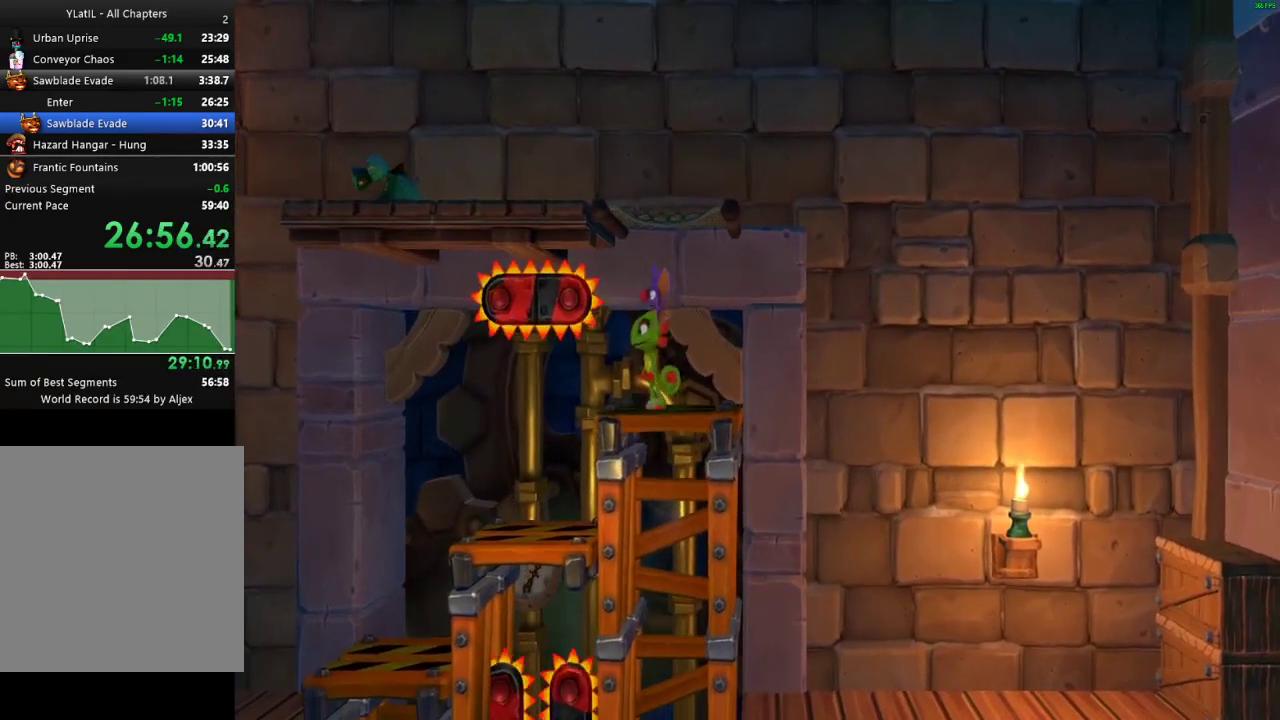
{"buttons": [], "left_stick": "left", "right_stick": "center", "events": [[33, "A", "down"], [150, "left_stick", "left"], [433, "A", "up"]]}
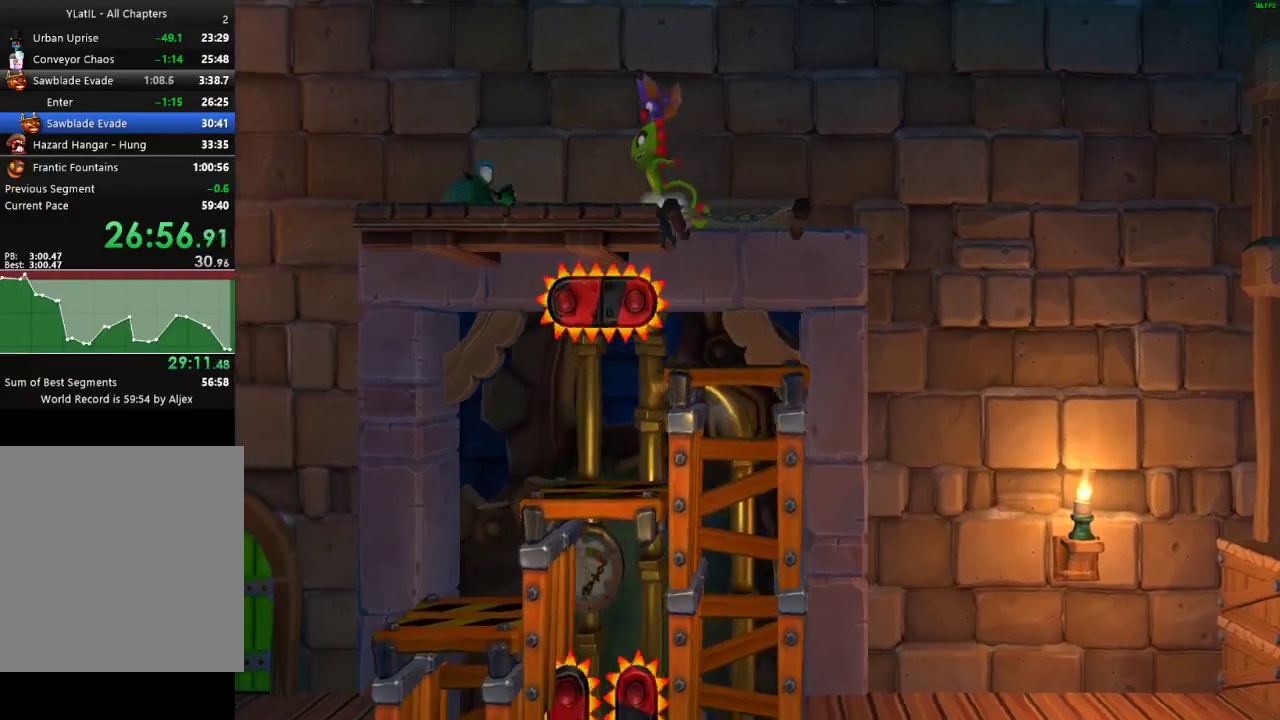
{"buttons": [], "left_stick": "left", "right_stick": "center", "events": [[67, "X", "down"], [117, "X", "up"], [217, "X", "down"], [267, "X", "up"], [367, "X", "down"], [483, "X", "up"]]}
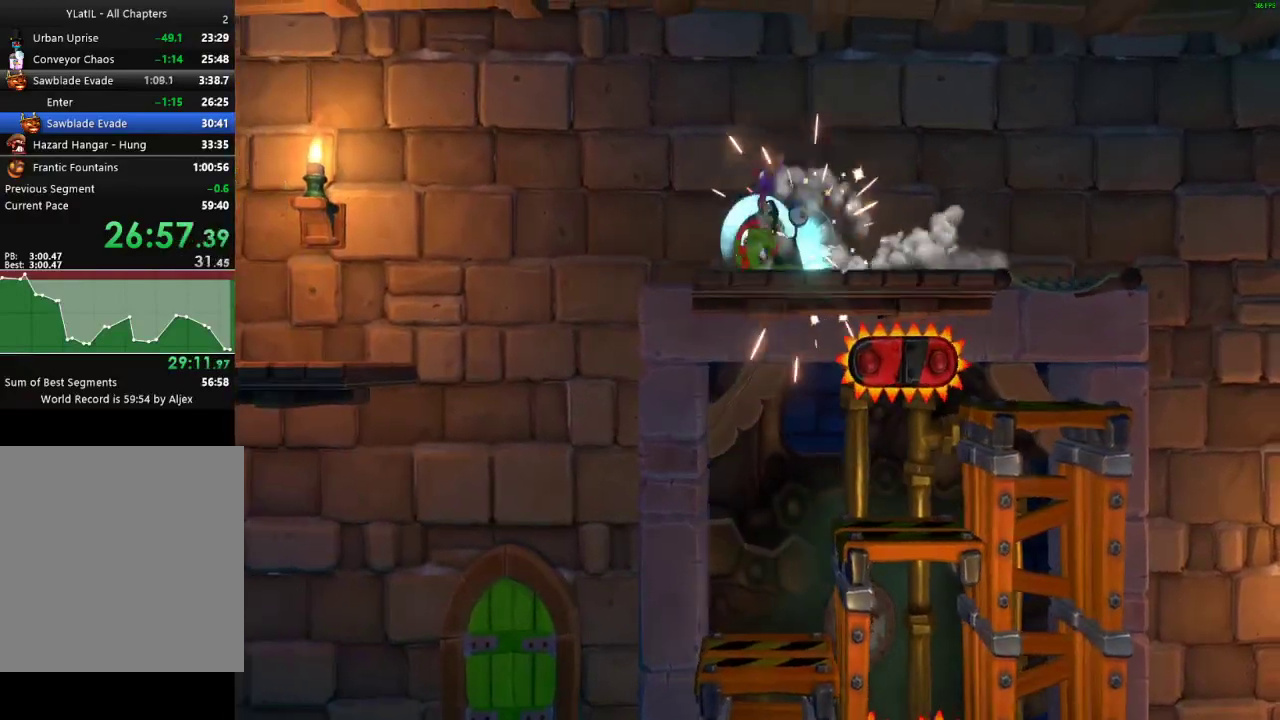
{"buttons": [], "left_stick": "left", "right_stick": "center", "events": [[133, "A", "down"], [450, "A", "up"]]}
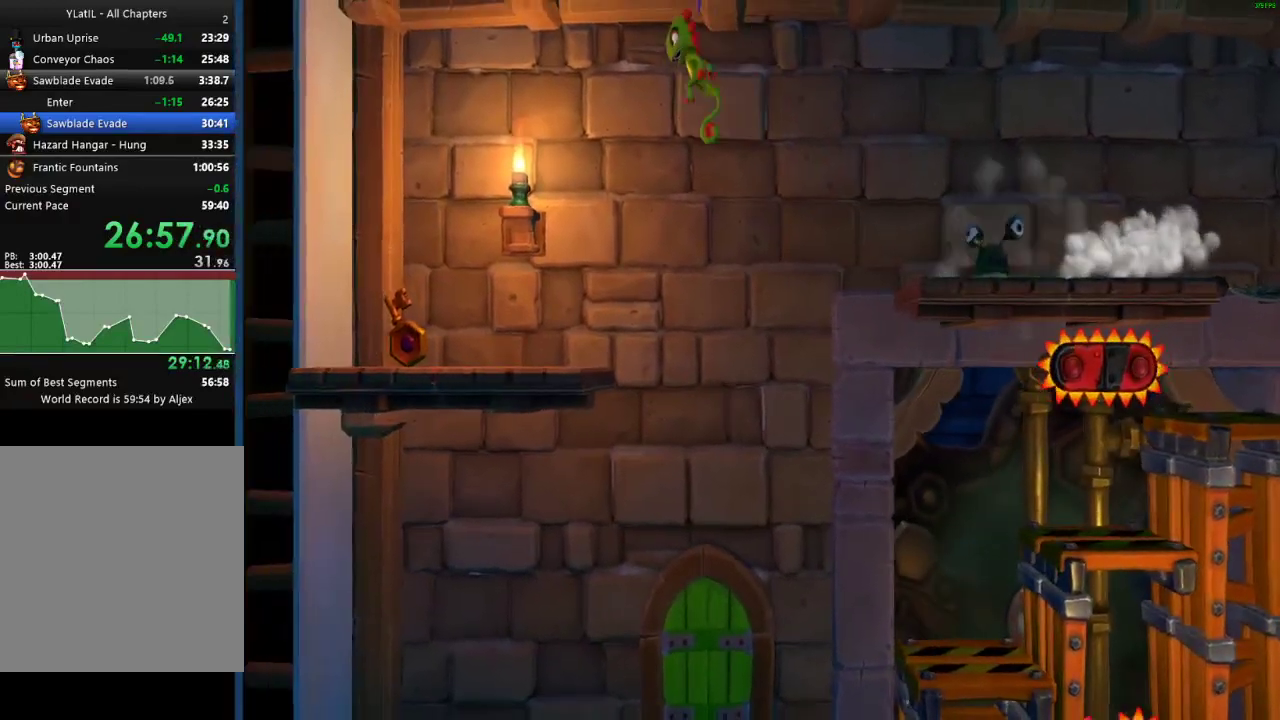
{"buttons": ["R2"], "left_stick": "right", "right_stick": "center", "events": [[350, "left_stick", "center"], [400, "R2", "down"], [433, "left_stick", "right"]]}
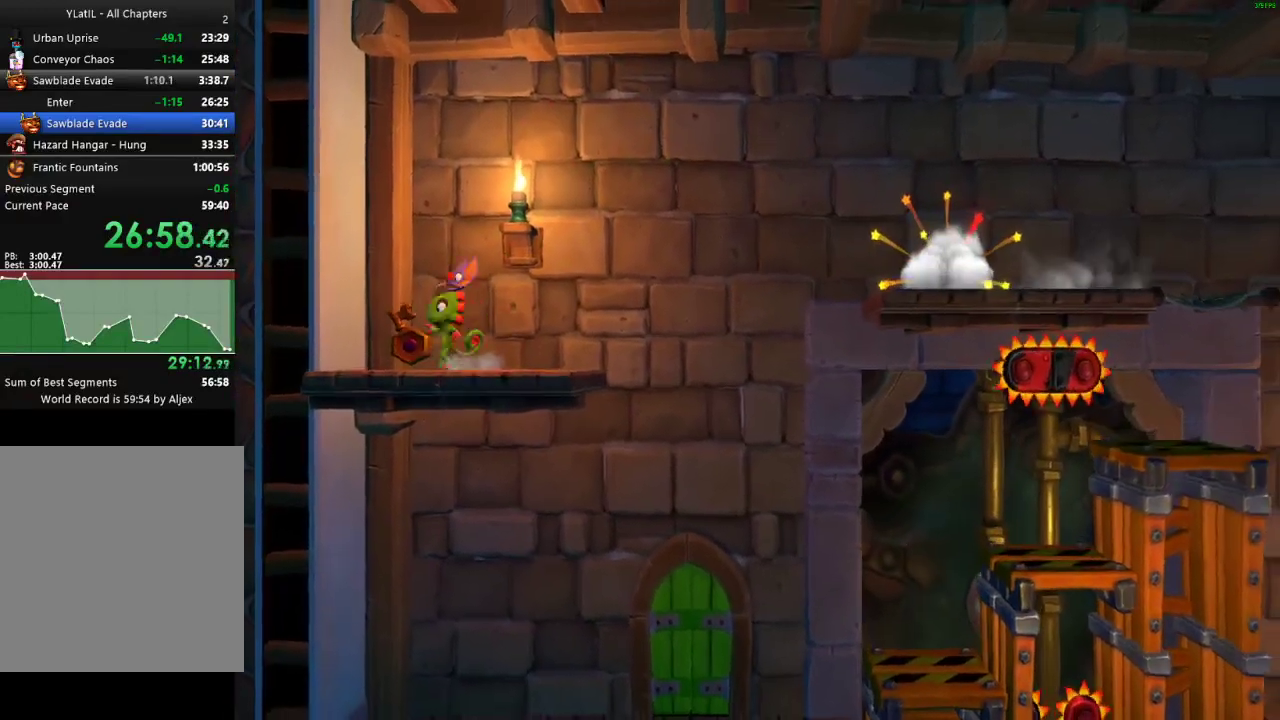
{"buttons": ["X"], "left_stick": "right", "right_stick": "center", "events": [[17, "R2", "up"], [100, "X", "down"], [167, "X", "up"], [267, "X", "down"], [317, "X", "up"], [500, "X", "down"]]}
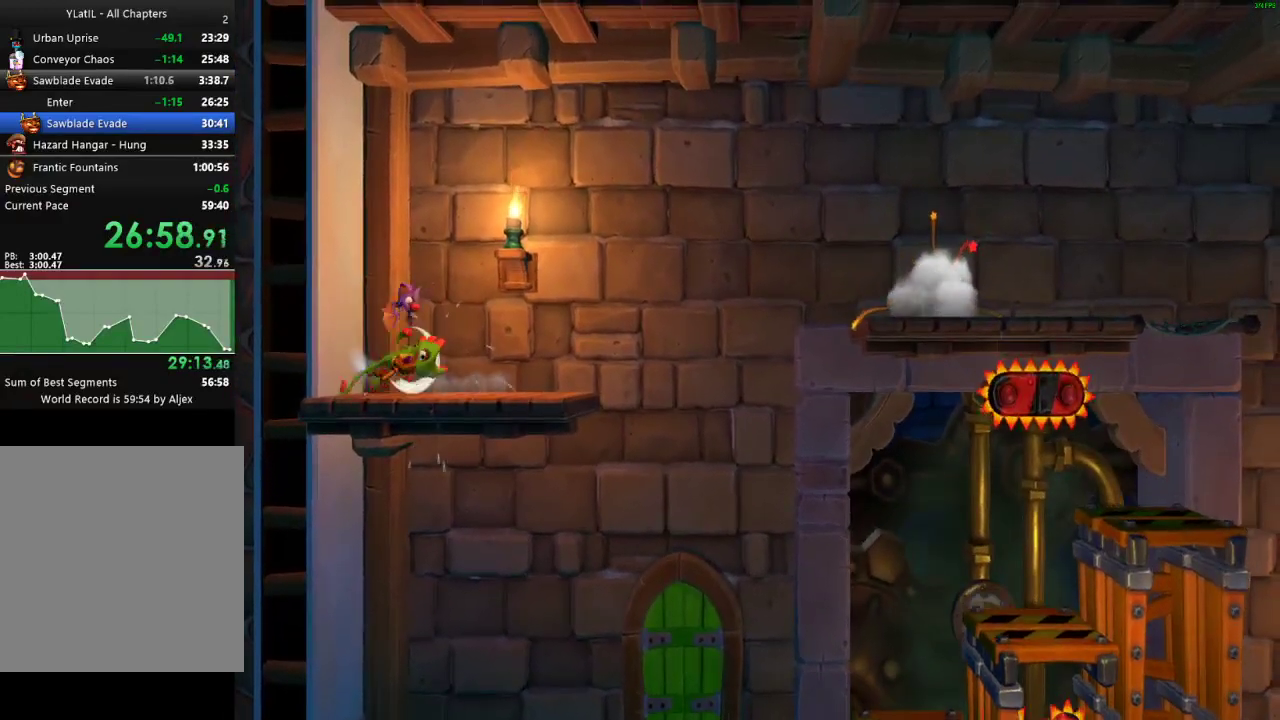
{"buttons": [], "left_stick": "right", "right_stick": "center", "events": [[67, "X", "up"], [150, "X", "down"], [217, "X", "up"], [300, "X", "down"], [417, "X", "up"]]}
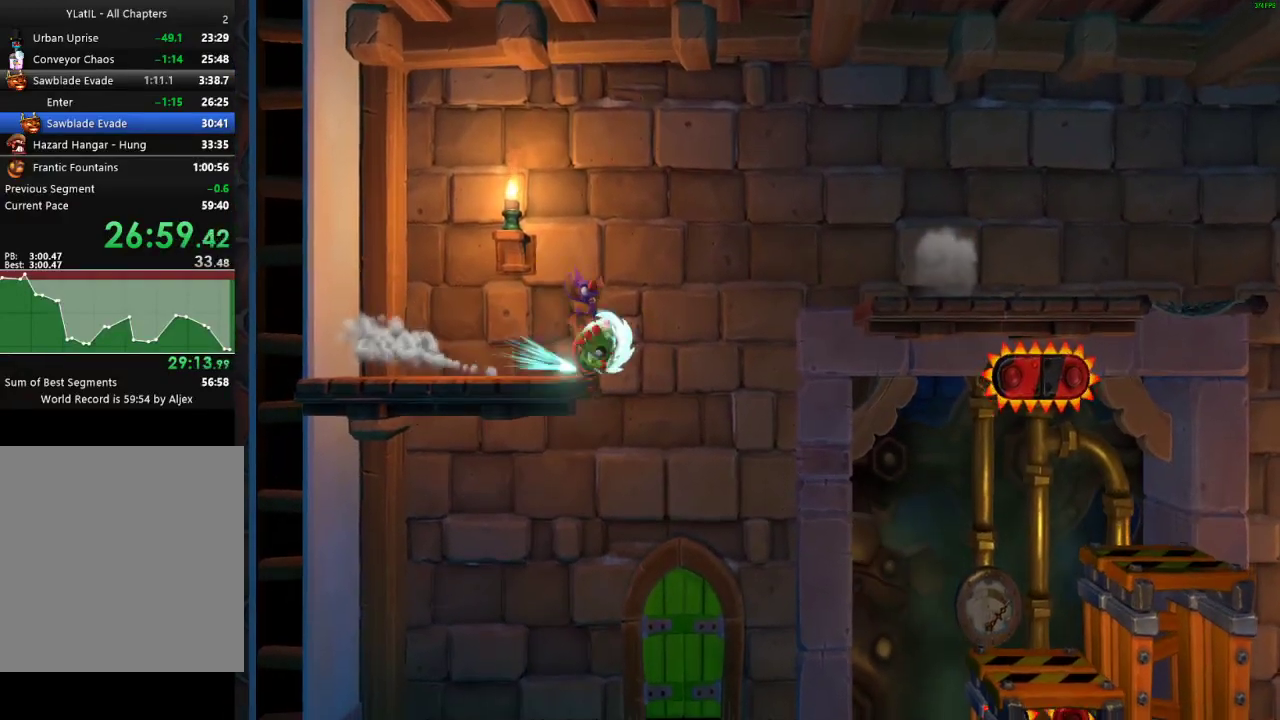
{"buttons": [], "left_stick": "right", "right_stick": "center", "events": [[67, "A", "down"], [500, "A", "up"]]}
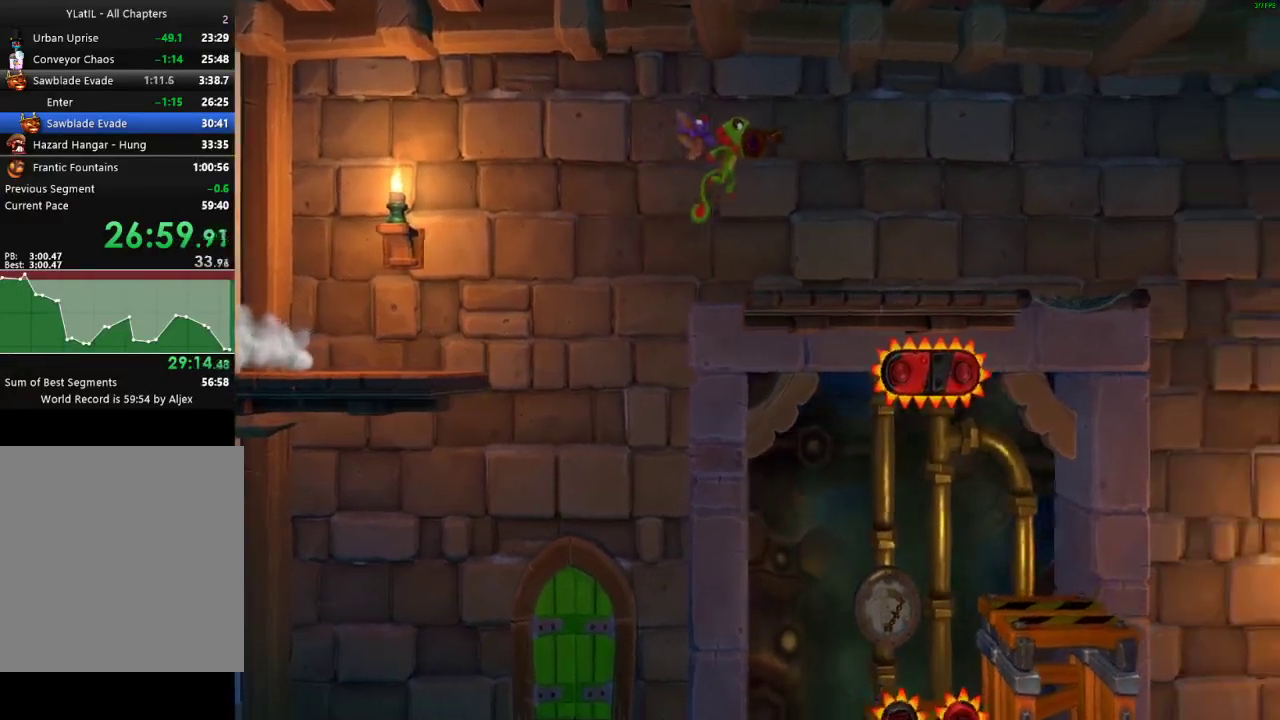
{"buttons": [], "left_stick": "right", "right_stick": "center", "events": [[283, "X", "down"], [333, "X", "up"], [433, "X", "down"], [500, "X", "up"]]}